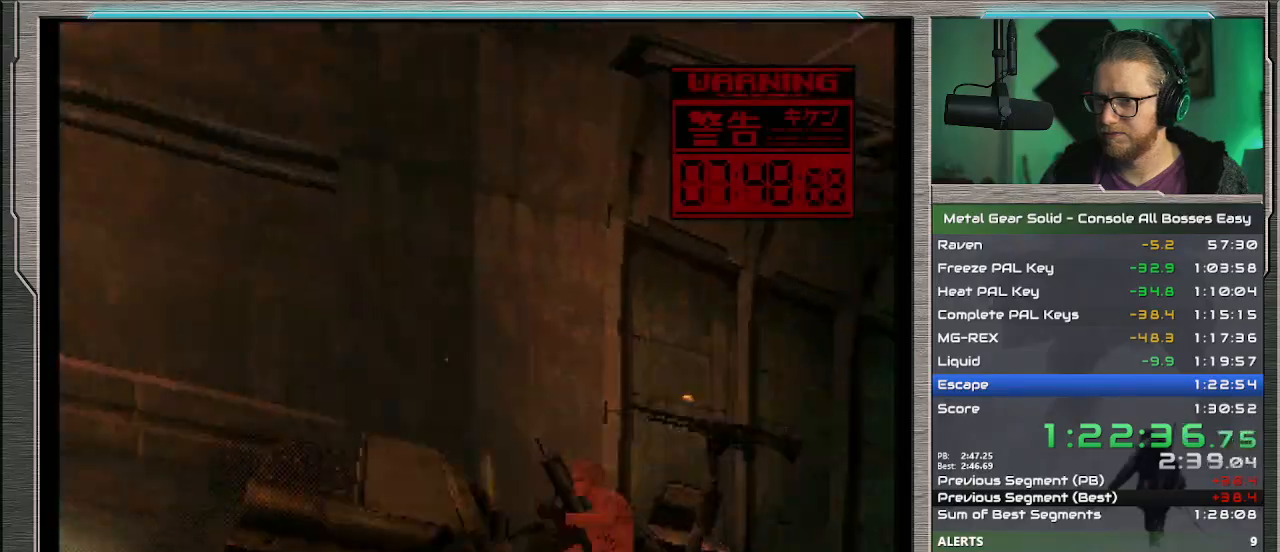
Gameplay with a controller (PlayStation layout); each line is a JSON object with the inputs held at the frame after it. "events" lists button and stick changes between this image and that frame as [ms after this image, input, new state], when the widget could be followed in between. Not read: L1 L3 R3 TOUCHPAD right_stick.
{"buttons": ["SQUARE", "TRIANGLE"], "left_stick": "left", "events": [[200, "left_stick", "left"]]}
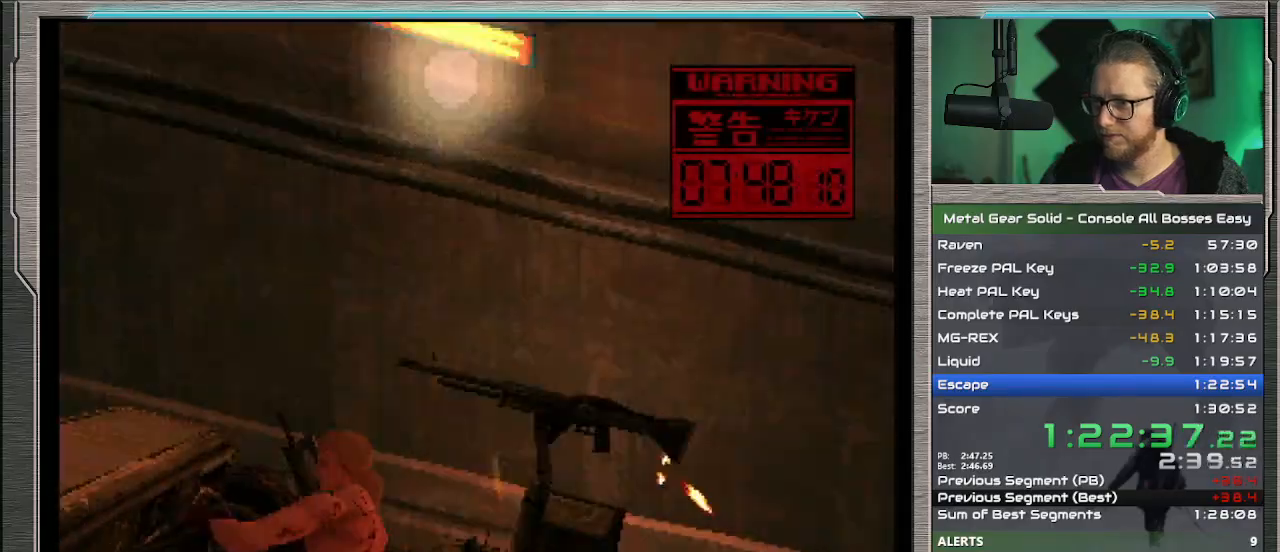
{"buttons": ["SQUARE", "TRIANGLE"], "left_stick": "right", "events": [[267, "left_stick", "center"], [333, "left_stick", "right"]]}
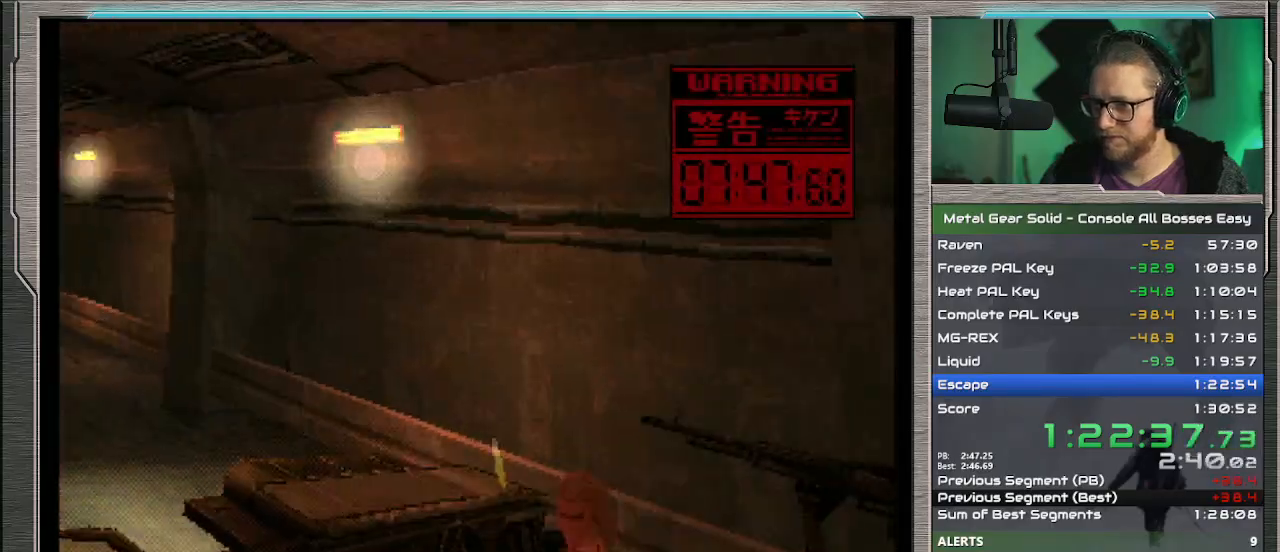
{"buttons": ["SQUARE", "TRIANGLE"], "left_stick": "down-left", "events": [[133, "SQUARE", "up"], [133, "left_stick", "center"], [233, "left_stick", "down-left"], [367, "SQUARE", "down"]]}
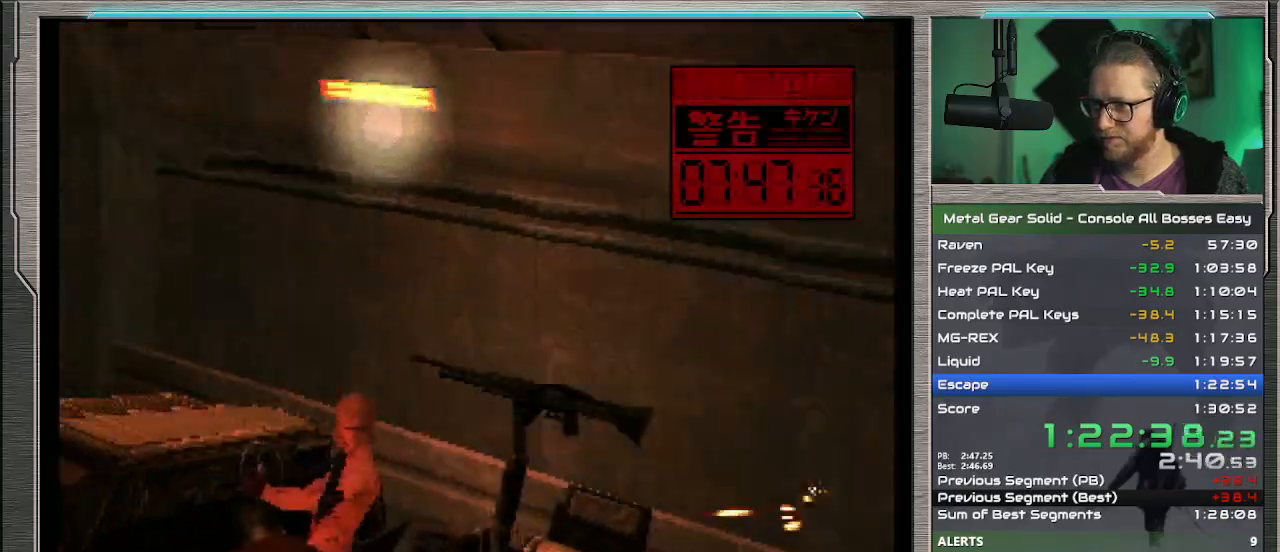
{"buttons": ["SQUARE", "TRIANGLE"], "left_stick": "center", "events": [[200, "left_stick", "right"], [500, "left_stick", "center"]]}
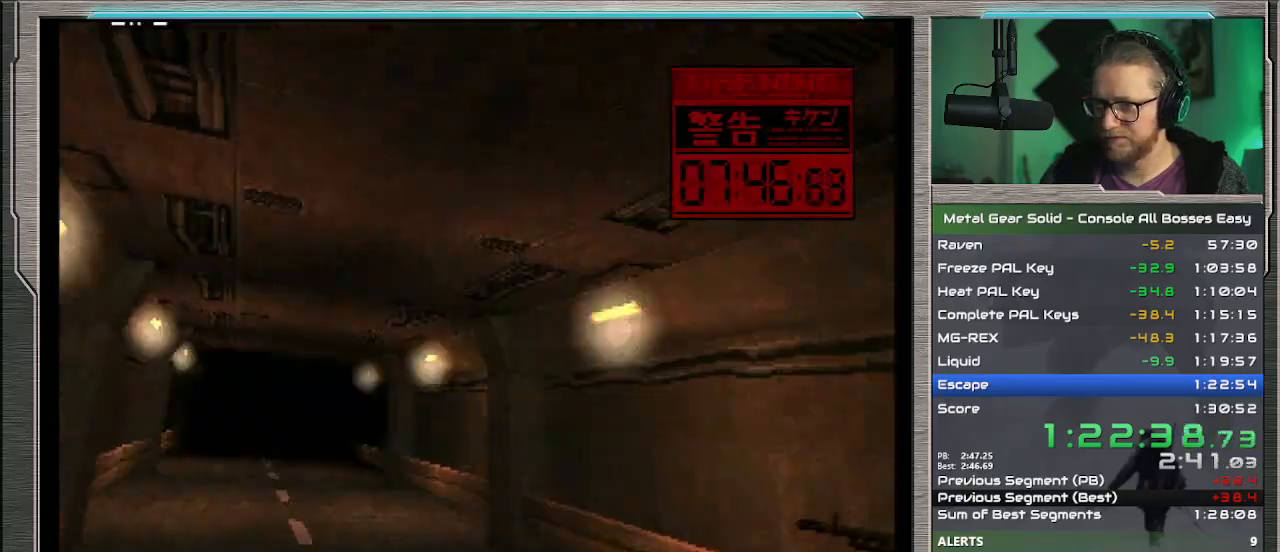
{"buttons": ["SQUARE", "TRIANGLE"], "left_stick": "right", "events": [[67, "SQUARE", "up"], [333, "left_stick", "right"], [433, "SQUARE", "down"]]}
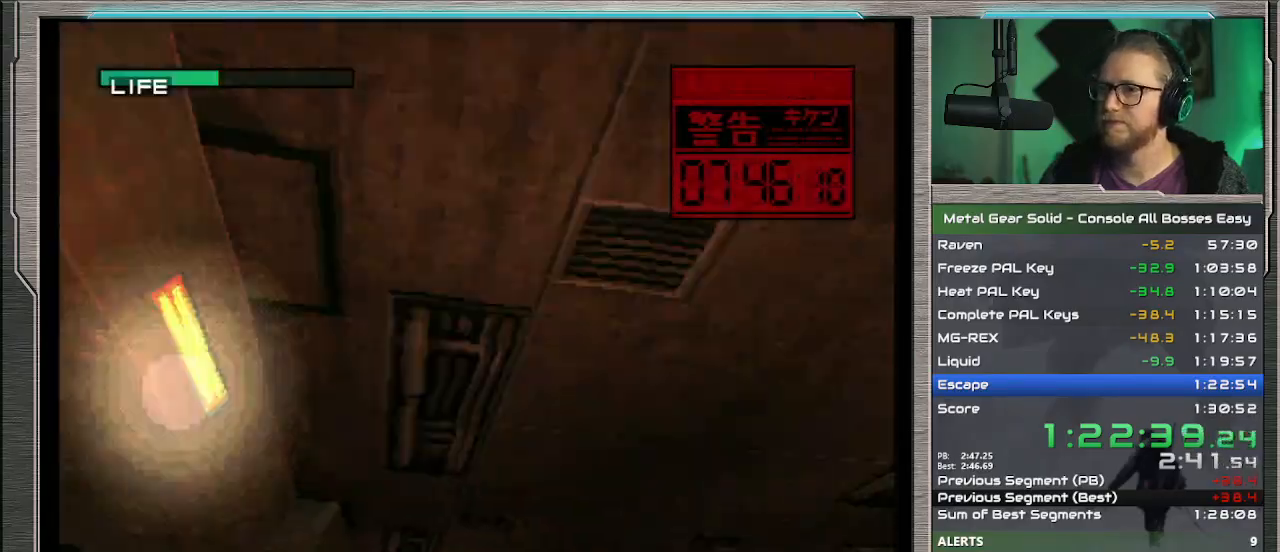
{"buttons": ["SQUARE", "TRIANGLE"], "left_stick": "right", "events": []}
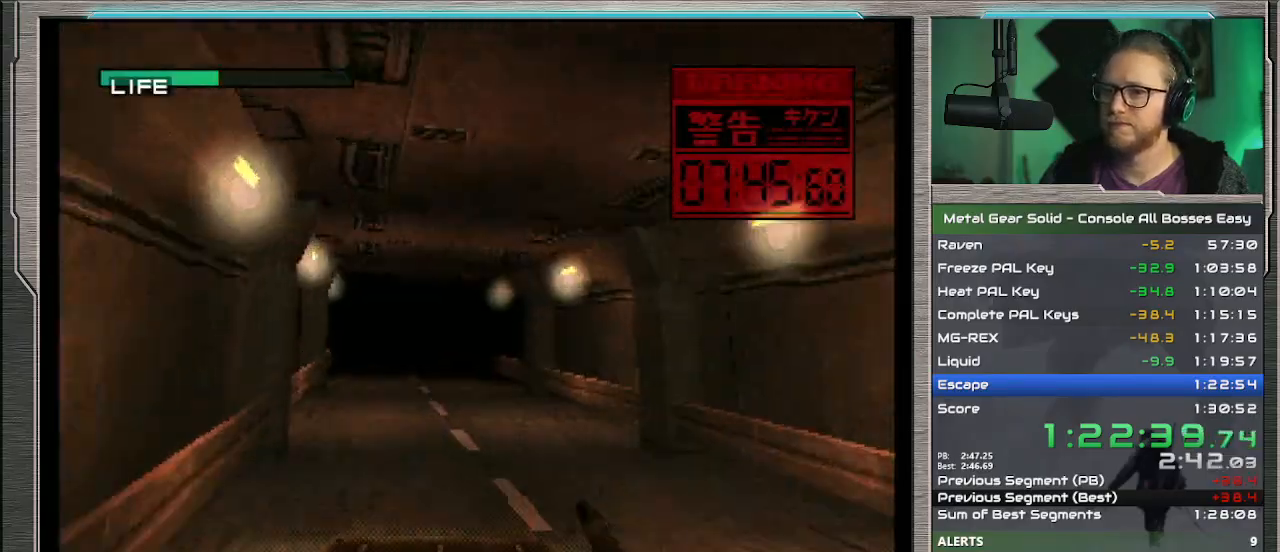
{"buttons": ["SQUARE", "TRIANGLE"], "left_stick": "right", "events": []}
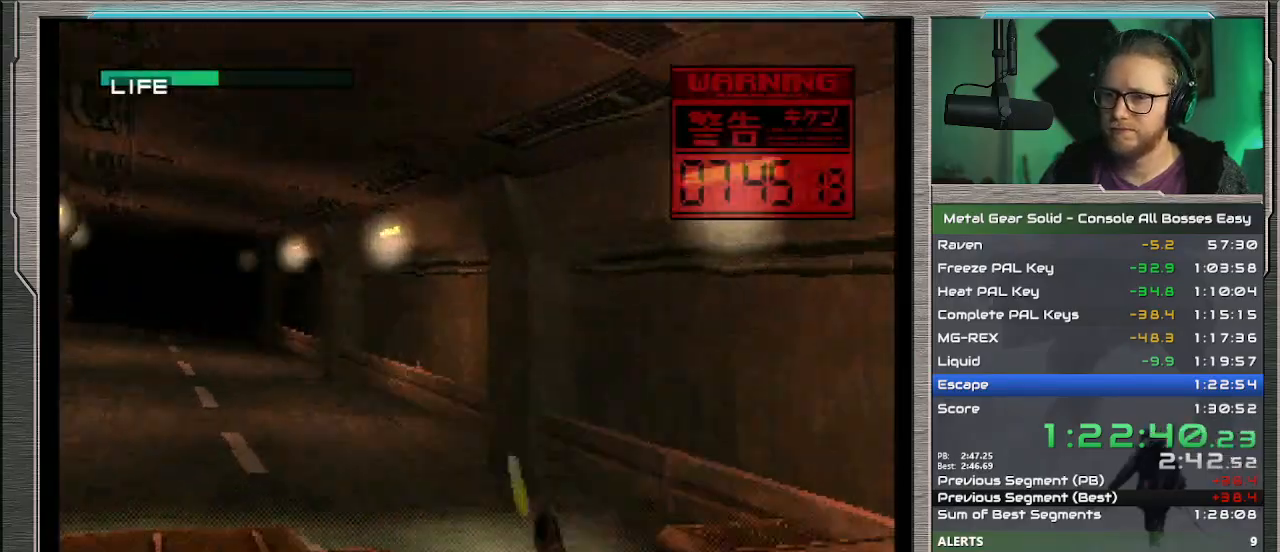
{"buttons": ["SQUARE", "TRIANGLE"], "left_stick": "left", "events": [[467, "left_stick", "left"]]}
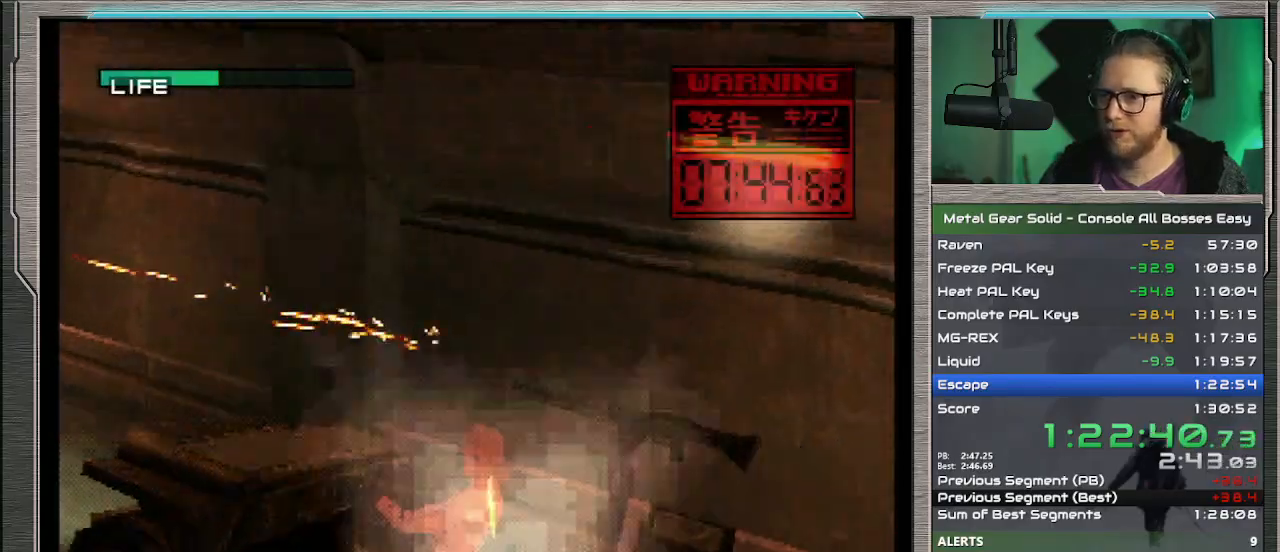
{"buttons": ["SQUARE", "TRIANGLE"], "left_stick": "center", "events": [[467, "left_stick", "center"]]}
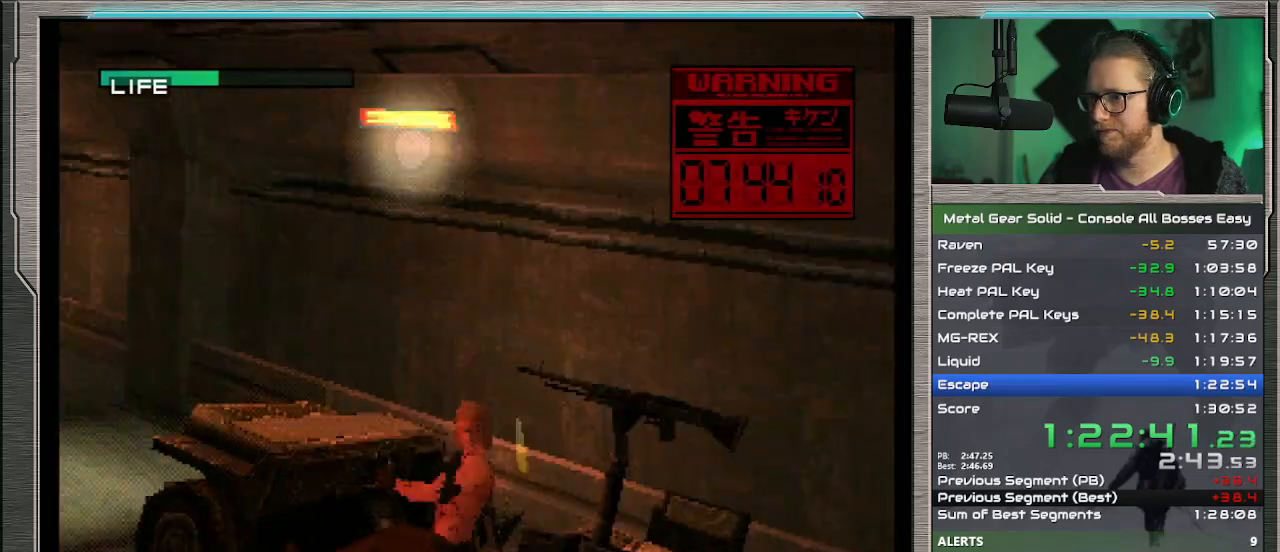
{"buttons": ["SQUARE", "TRIANGLE"], "left_stick": "center", "events": [[33, "left_stick", "right"], [267, "left_stick", "left"], [500, "left_stick", "center"]]}
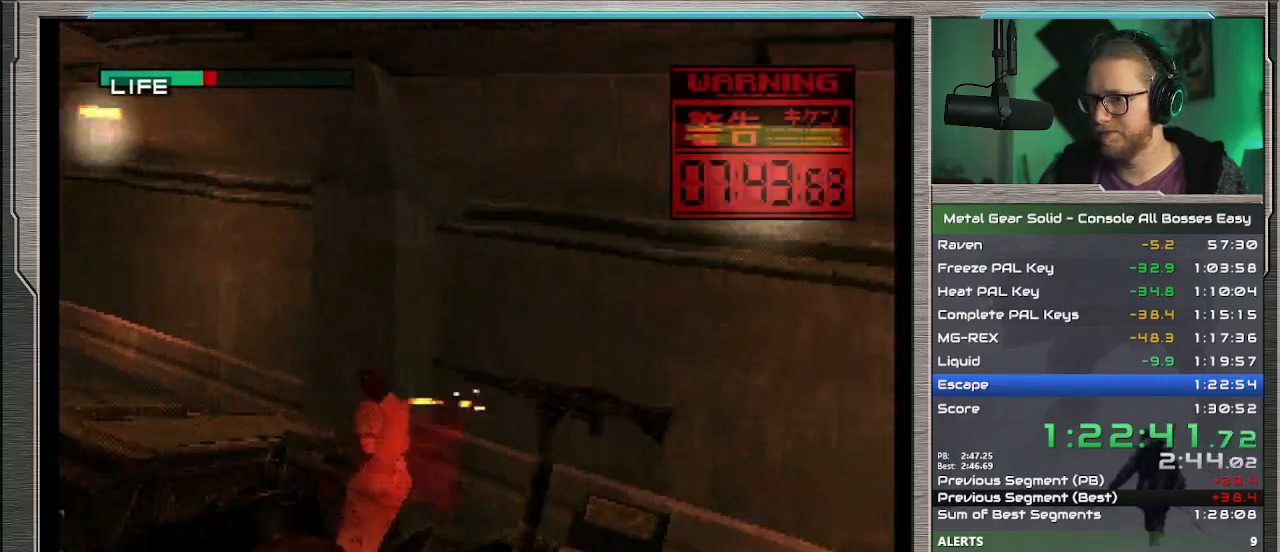
{"buttons": ["SQUARE", "TRIANGLE"], "left_stick": "left", "events": [[33, "left_stick", "right"], [167, "left_stick", "left"]]}
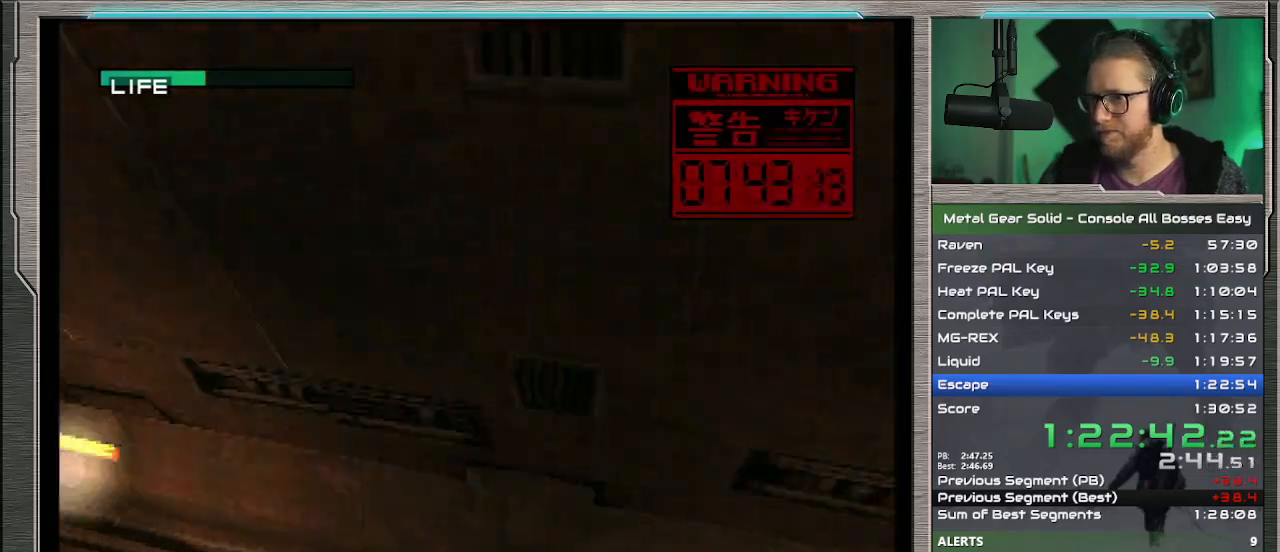
{"buttons": ["SQUARE", "TRIANGLE"], "left_stick": "center", "events": [[233, "left_stick", "down-left"], [367, "left_stick", "center"]]}
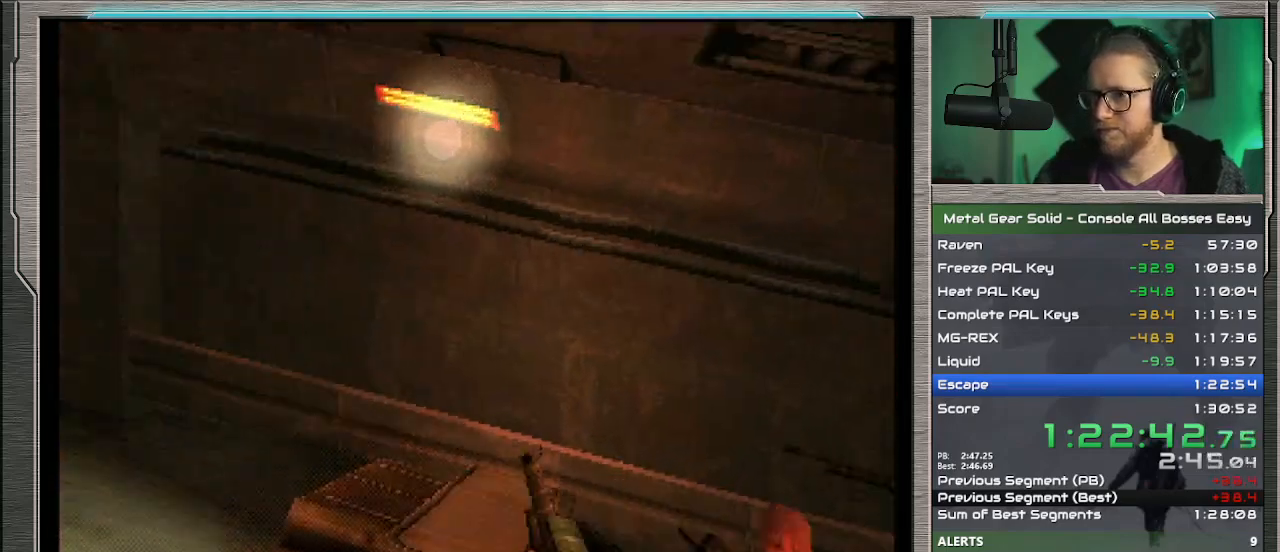
{"buttons": ["SQUARE", "TRIANGLE"], "left_stick": "right", "events": [[100, "left_stick", "left"], [233, "left_stick", "right"]]}
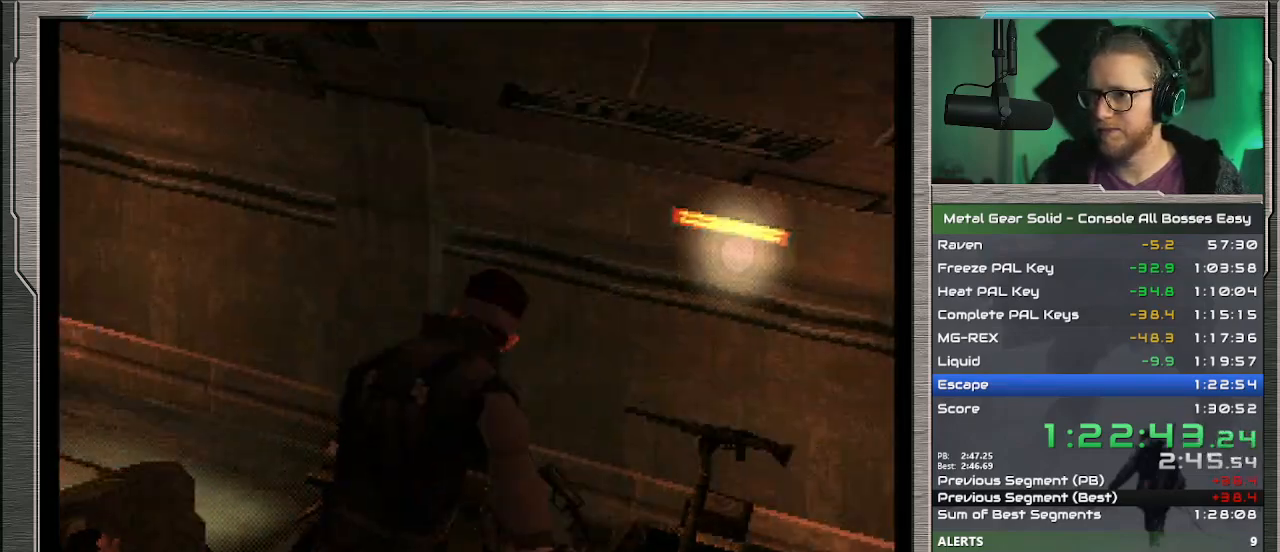
{"buttons": ["TRIANGLE"], "left_stick": "center", "events": [[167, "left_stick", "left"], [300, "left_stick", "center"], [367, "SQUARE", "up"]]}
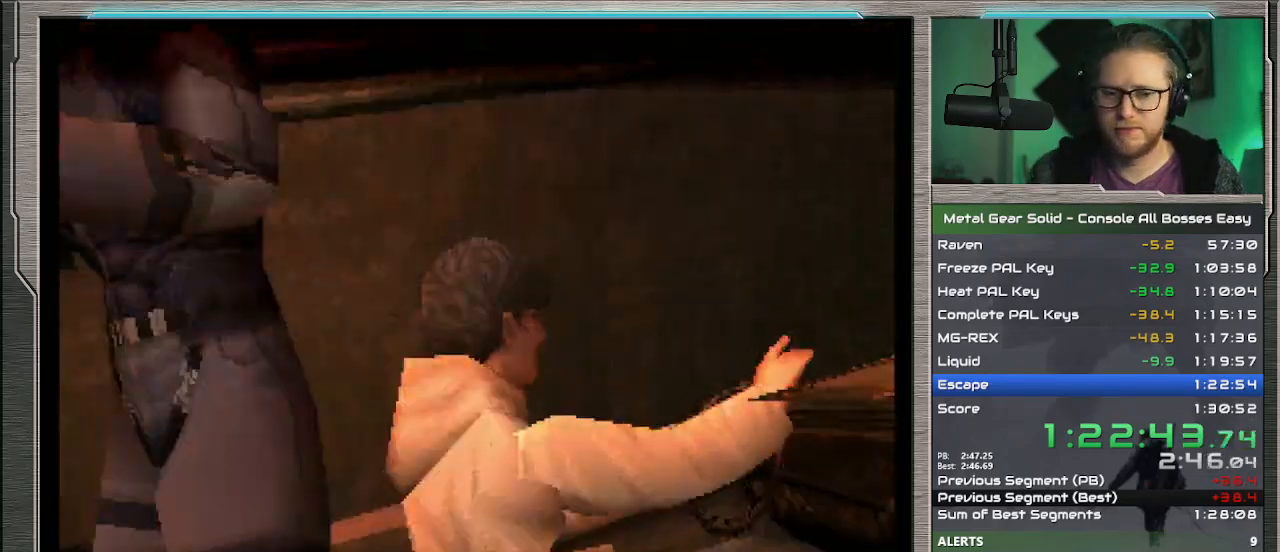
{"buttons": [], "left_stick": "center", "events": [[167, "TRIANGLE", "up"]]}
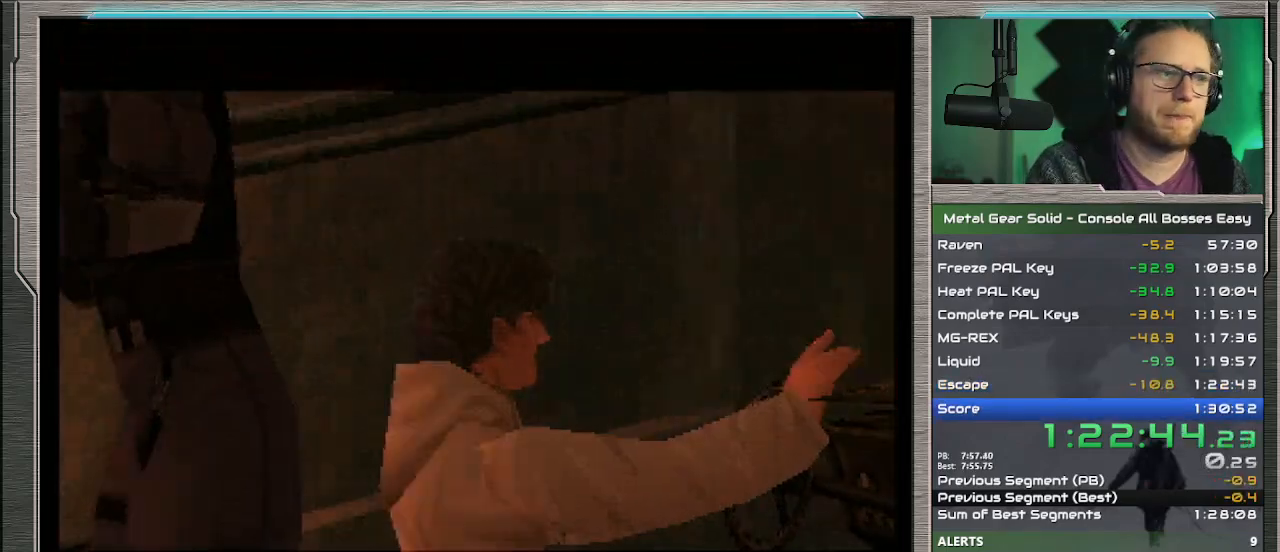
{"buttons": ["CROSS"], "left_stick": "center", "events": [[367, "CROSS", "down"]]}
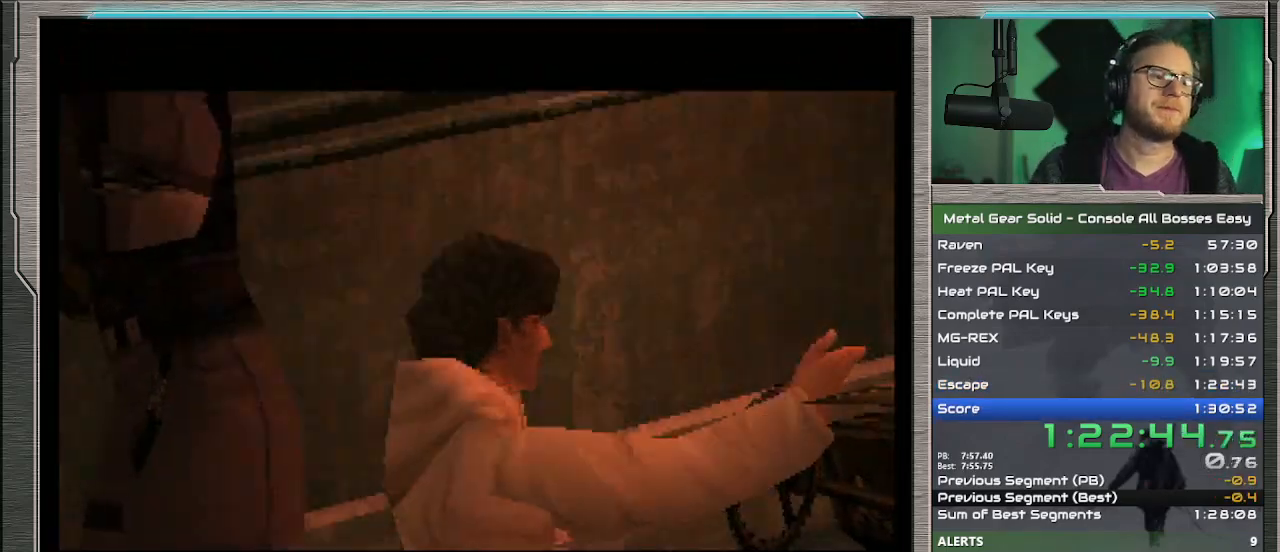
{"buttons": ["CROSS"], "left_stick": "center", "events": []}
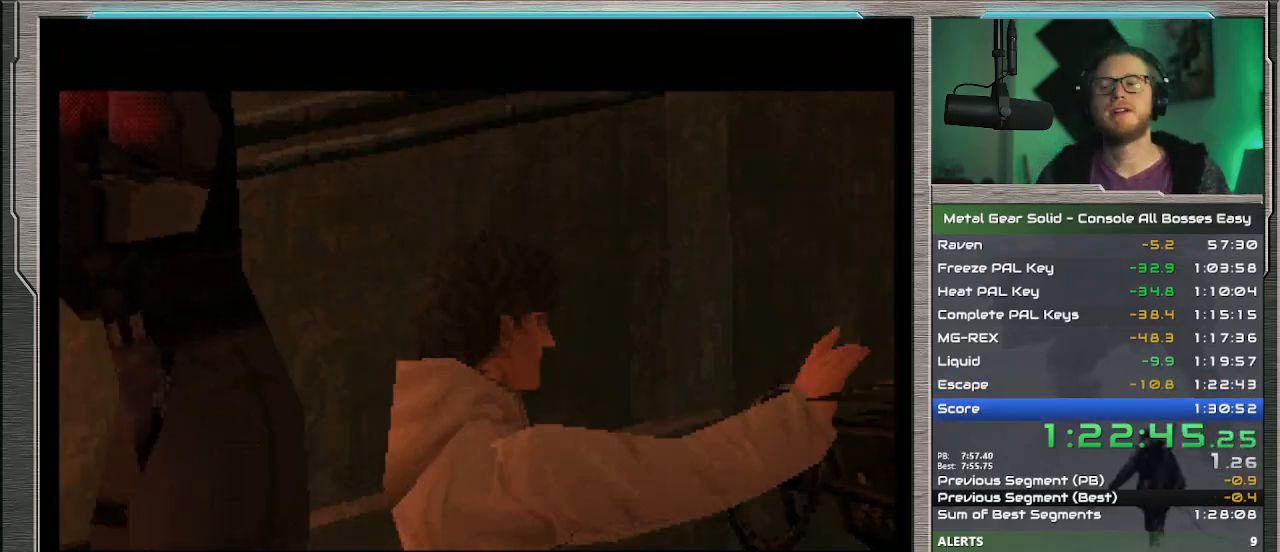
{"buttons": ["CROSS"], "left_stick": "center", "events": []}
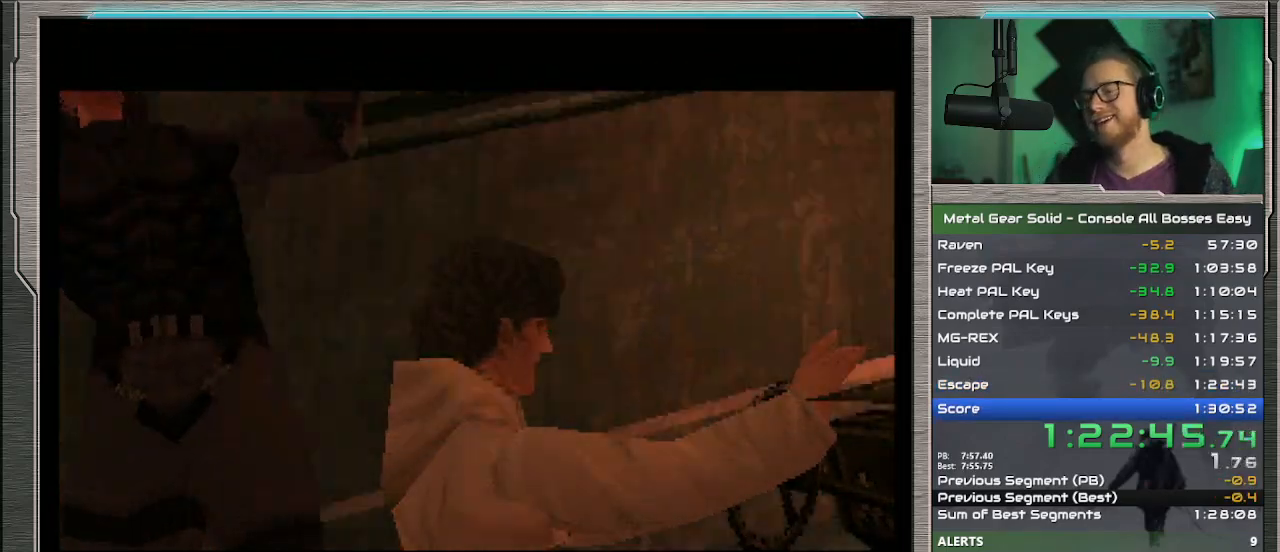
{"buttons": ["CROSS"], "left_stick": "center", "events": []}
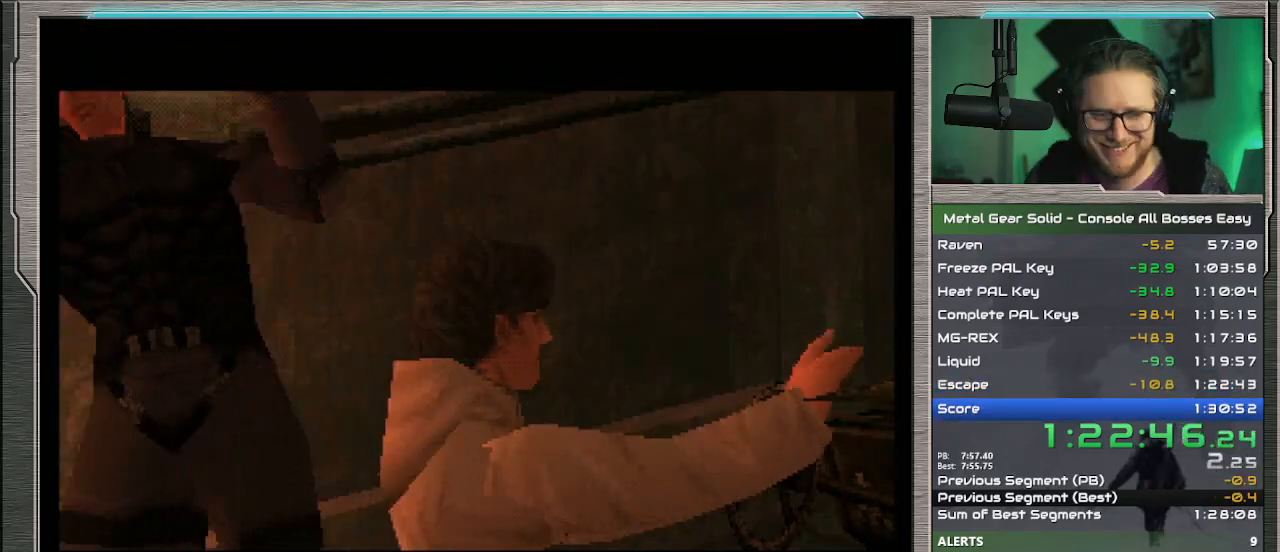
{"buttons": ["CROSS"], "left_stick": "center", "events": []}
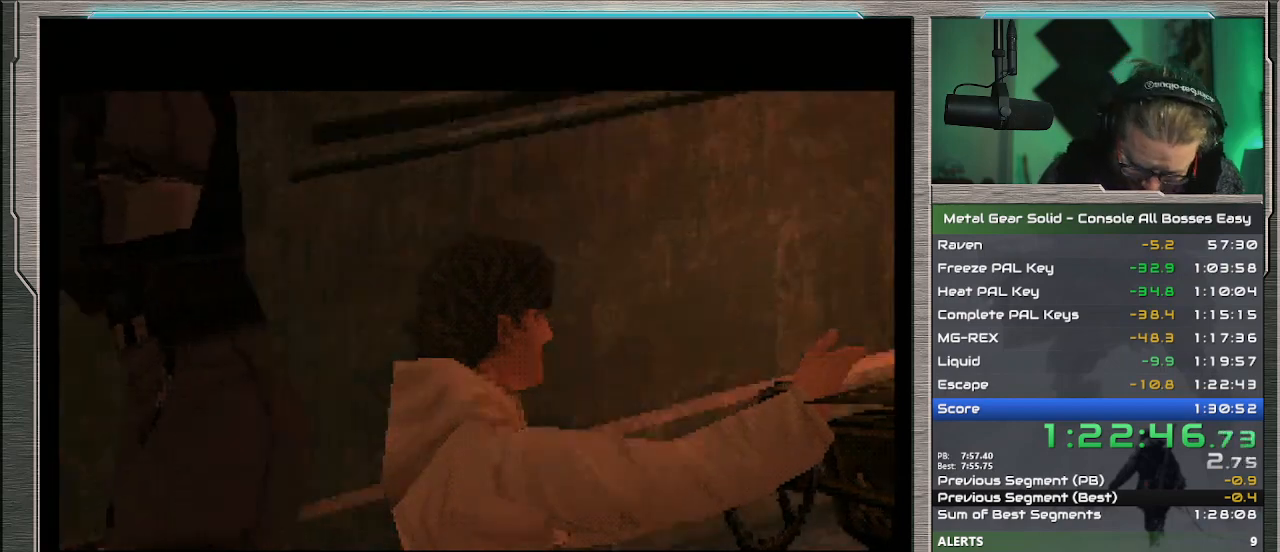
{"buttons": ["CROSS"], "left_stick": "center", "events": []}
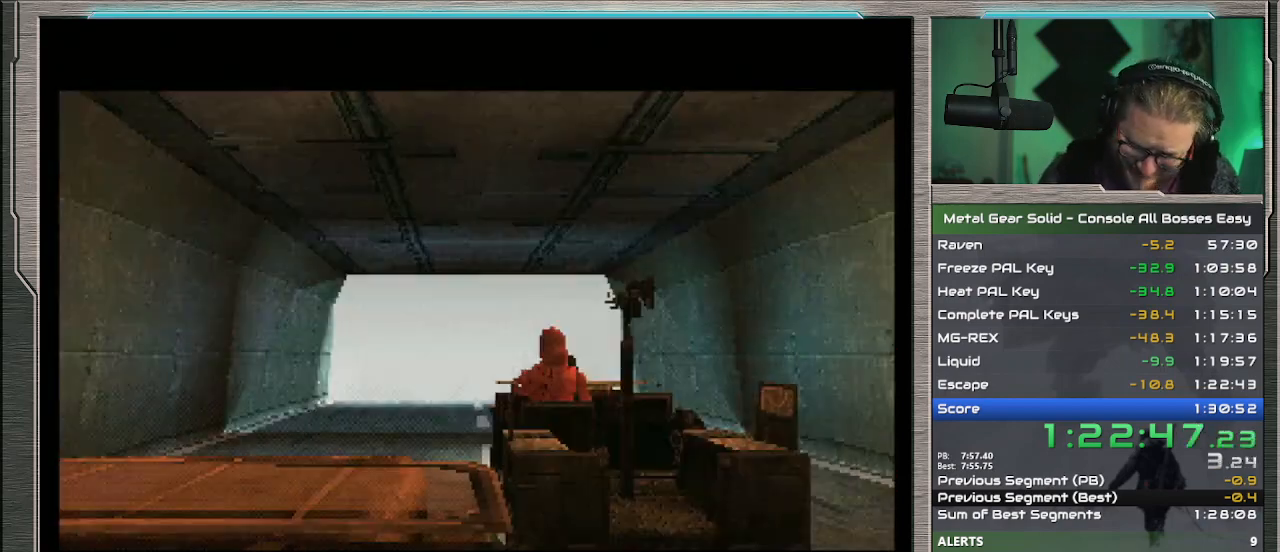
{"buttons": ["CROSS"], "left_stick": "center", "events": []}
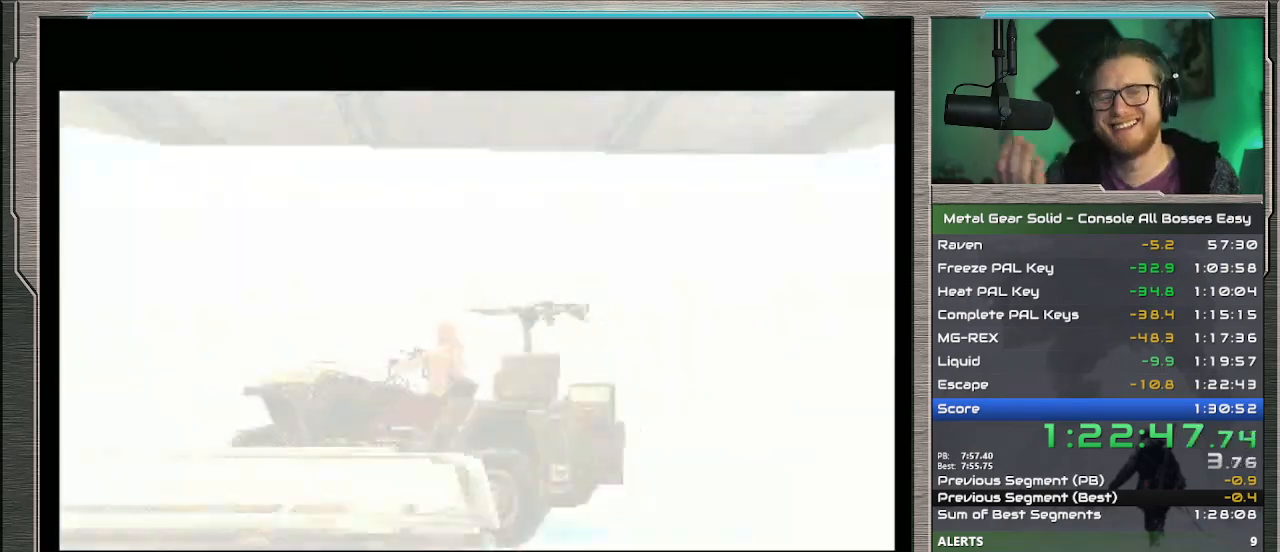
{"buttons": ["CROSS"], "left_stick": "center", "events": []}
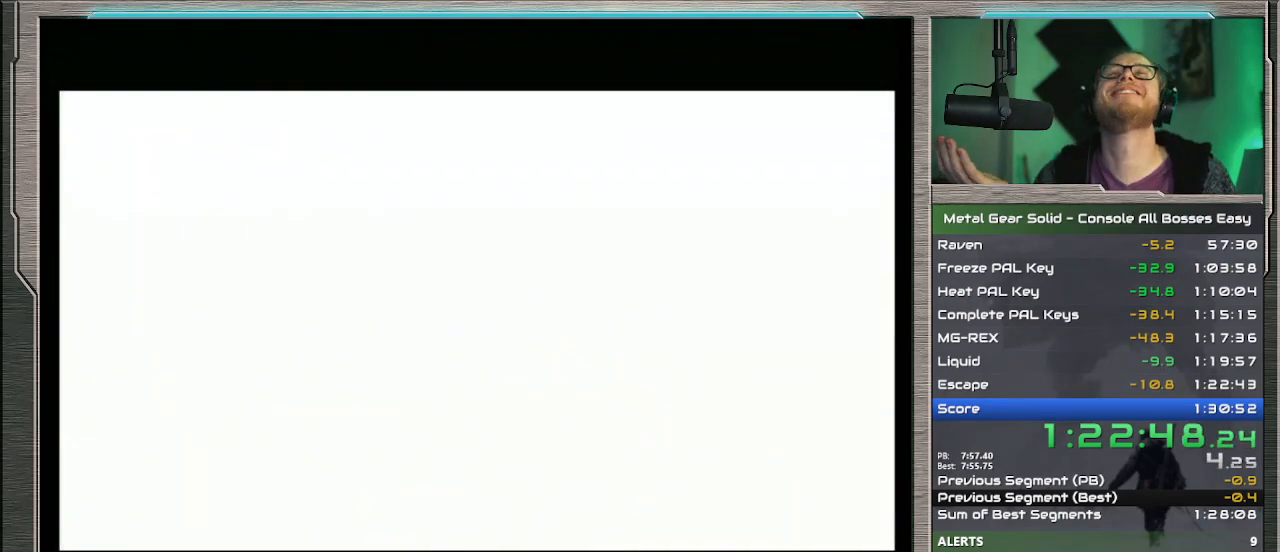
{"buttons": ["CROSS"], "left_stick": "center", "events": []}
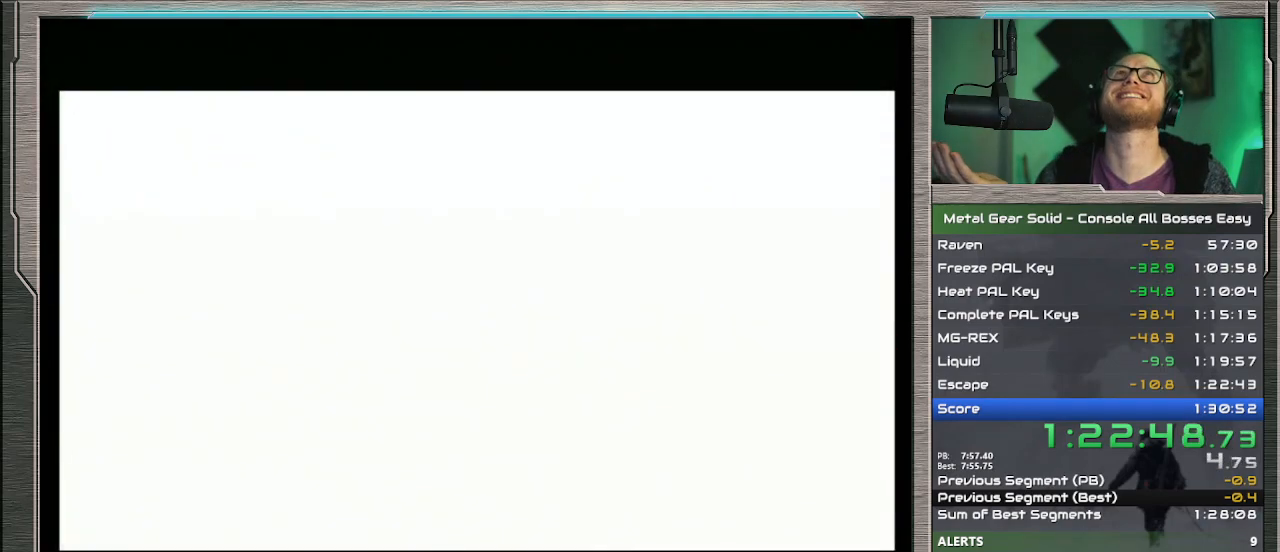
{"buttons": ["CROSS"], "left_stick": "center", "events": []}
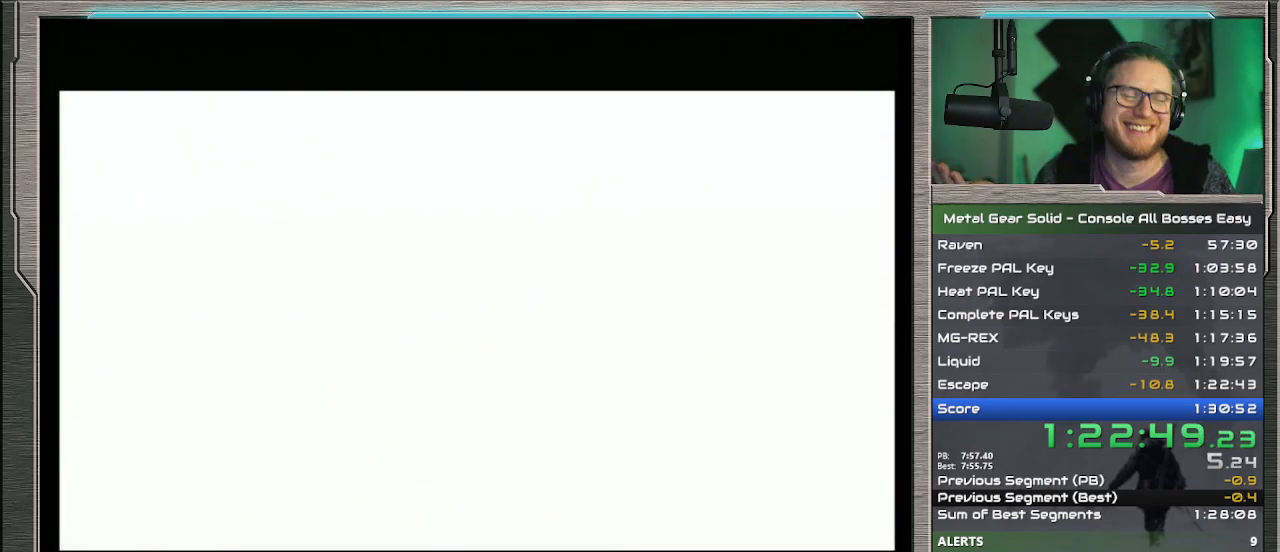
{"buttons": ["CROSS"], "left_stick": "center", "events": []}
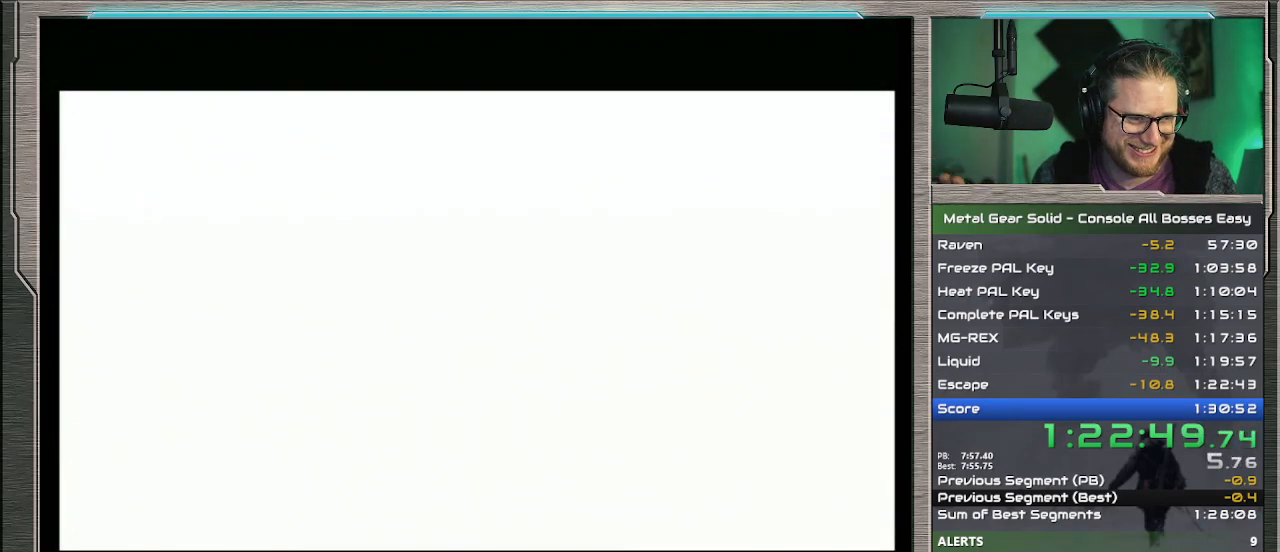
{"buttons": ["CROSS"], "left_stick": "center", "events": []}
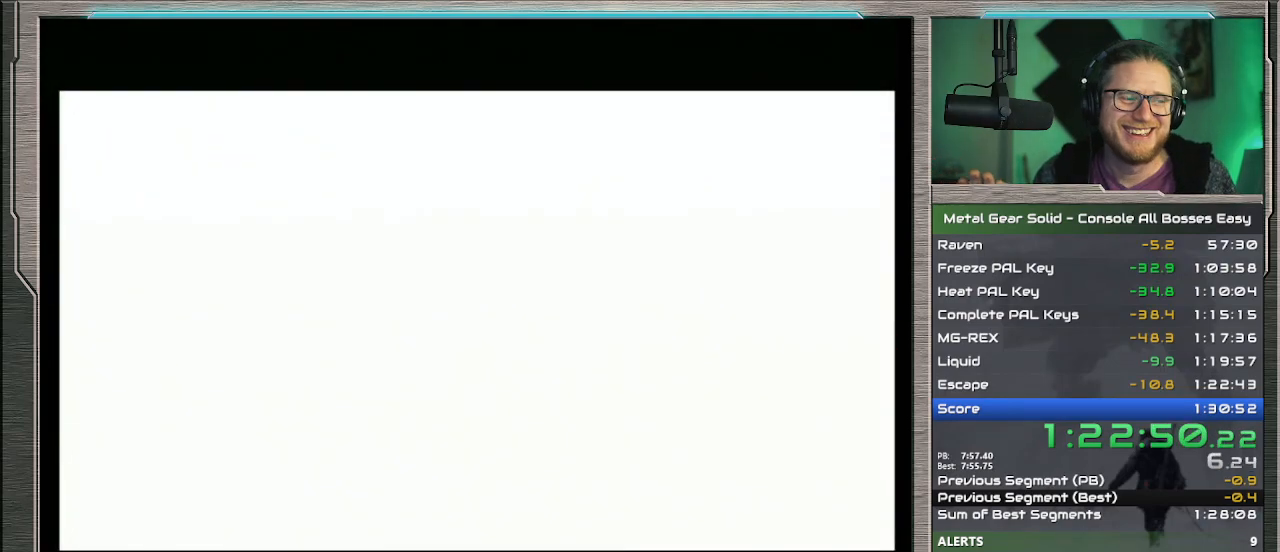
{"buttons": ["CROSS"], "left_stick": "center", "events": []}
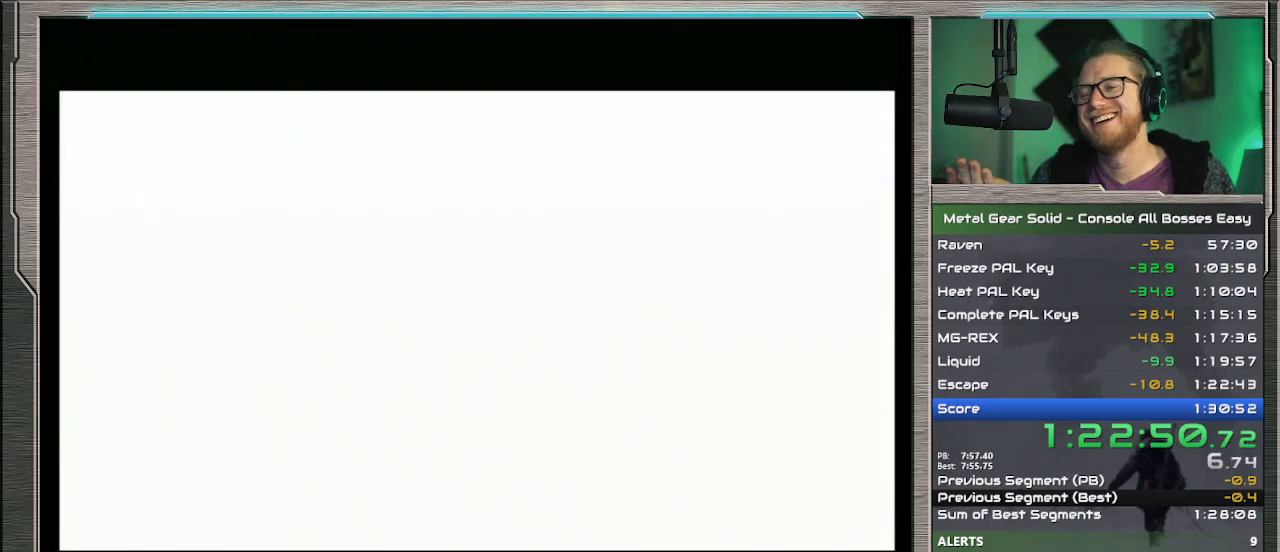
{"buttons": ["CROSS"], "left_stick": "center", "events": []}
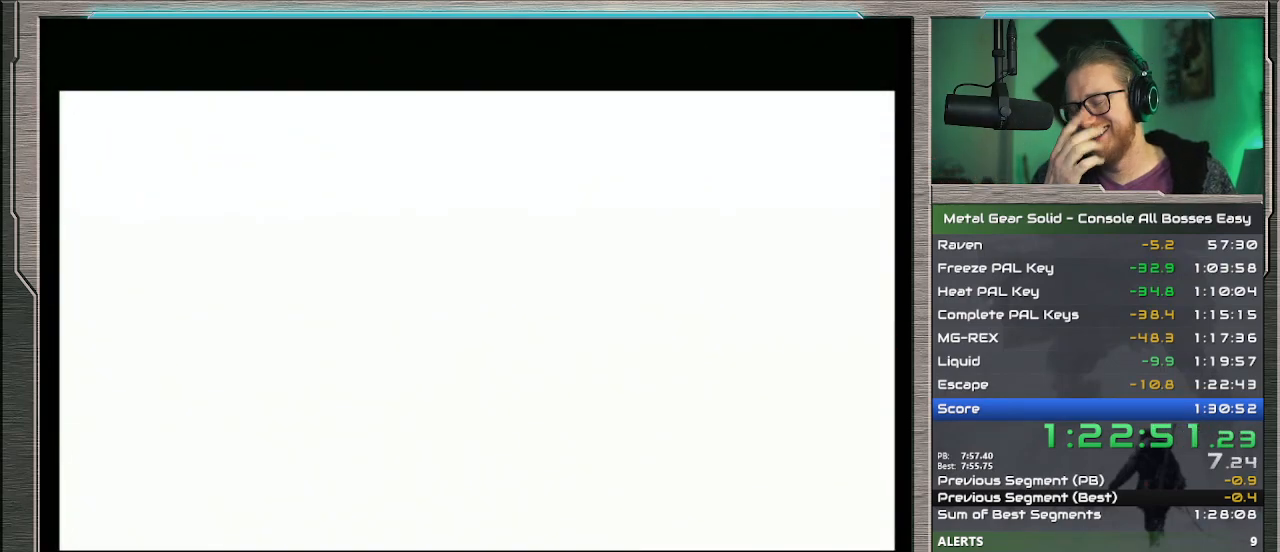
{"buttons": ["CROSS"], "left_stick": "center", "events": []}
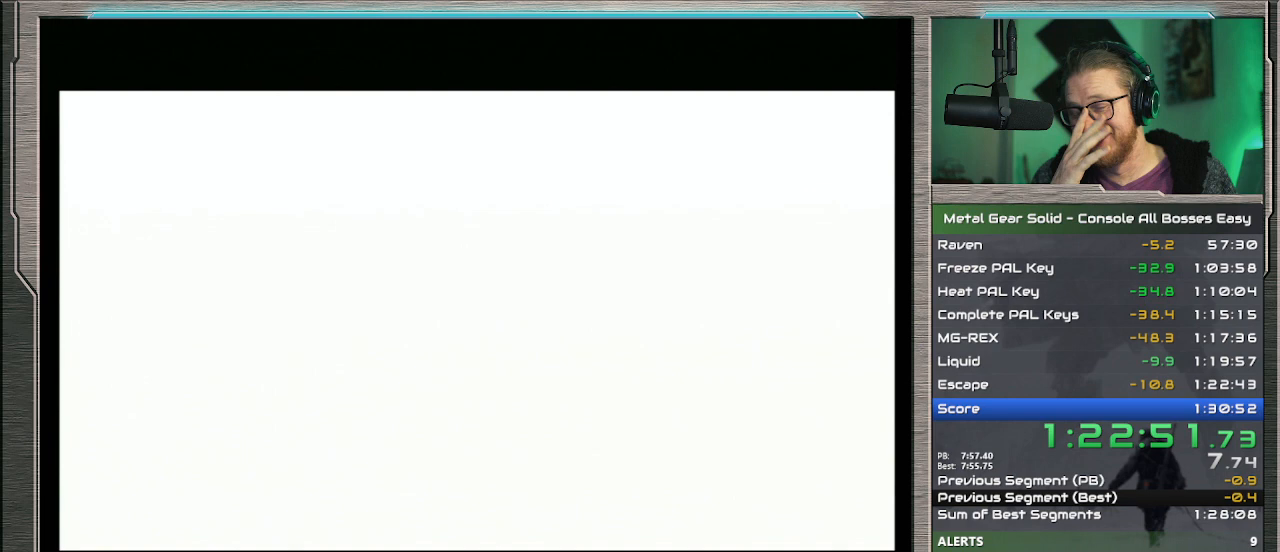
{"buttons": ["CROSS"], "left_stick": "center", "events": []}